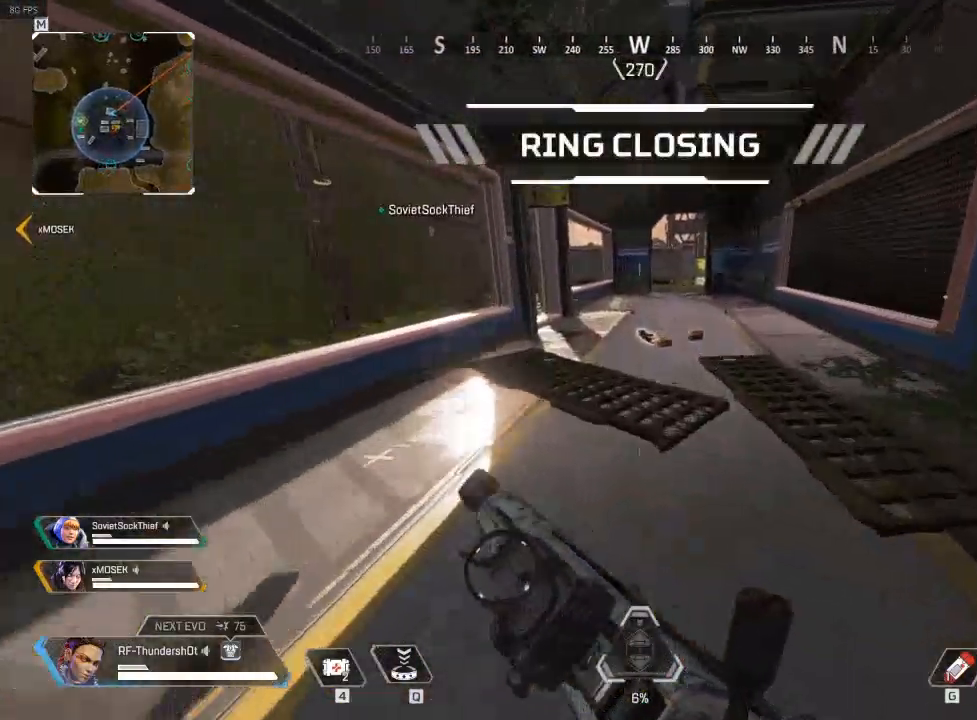
Gameplay with keyboard; each line is a JSON object with the keys held at the frame after it. "events" lists presses ("down") and releases ("up") of "a", "caps_lock", "ctrl", "d", "e", "escape", "f", "q", "r", "s", "shift", "space", "t", "tab", "tilde" and "w" between this image and that frame as [ms after this image, input, new state], when the widget could be followed in between. No other keys are recorded. Mouse input is not recorded.
{"keys": ["shift", "w"], "events": []}
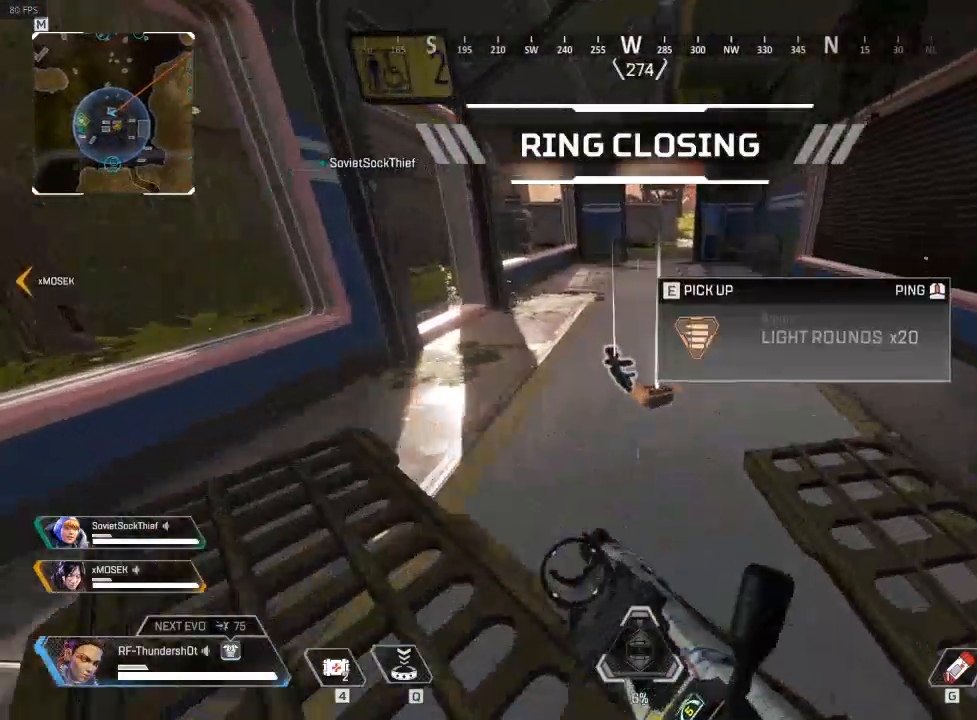
{"keys": ["w"], "events": [[17, "e", "down"], [50, "shift", "up"], [133, "e", "up"], [200, "e", "down"], [417, "e", "up"]]}
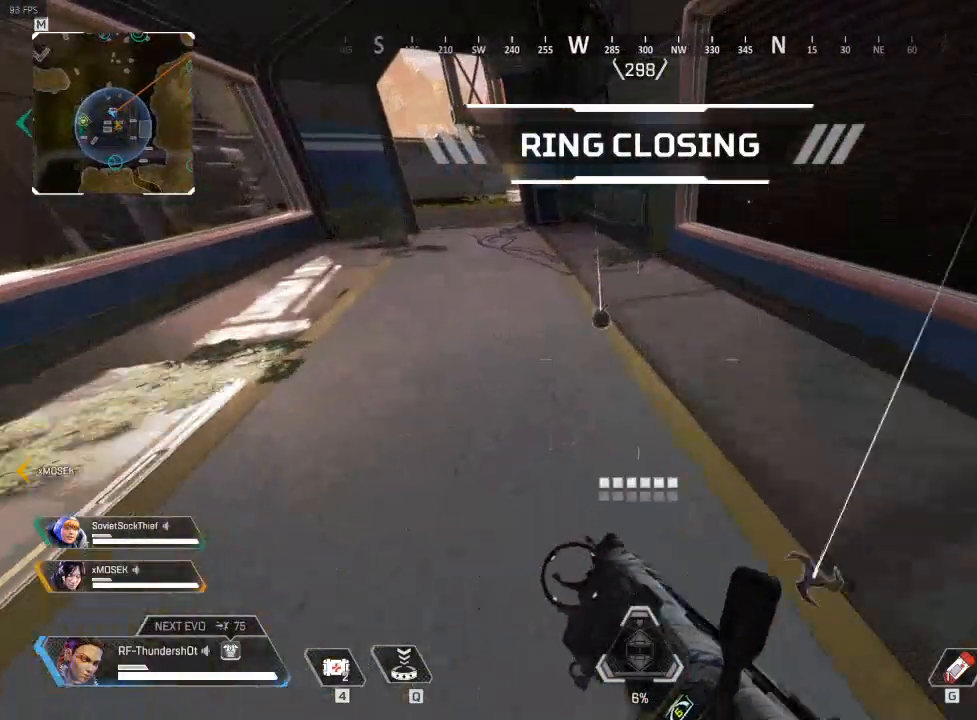
{"keys": ["s"], "events": [[83, "e", "down"], [133, "w", "up"], [350, "s", "down"], [383, "e", "up"]]}
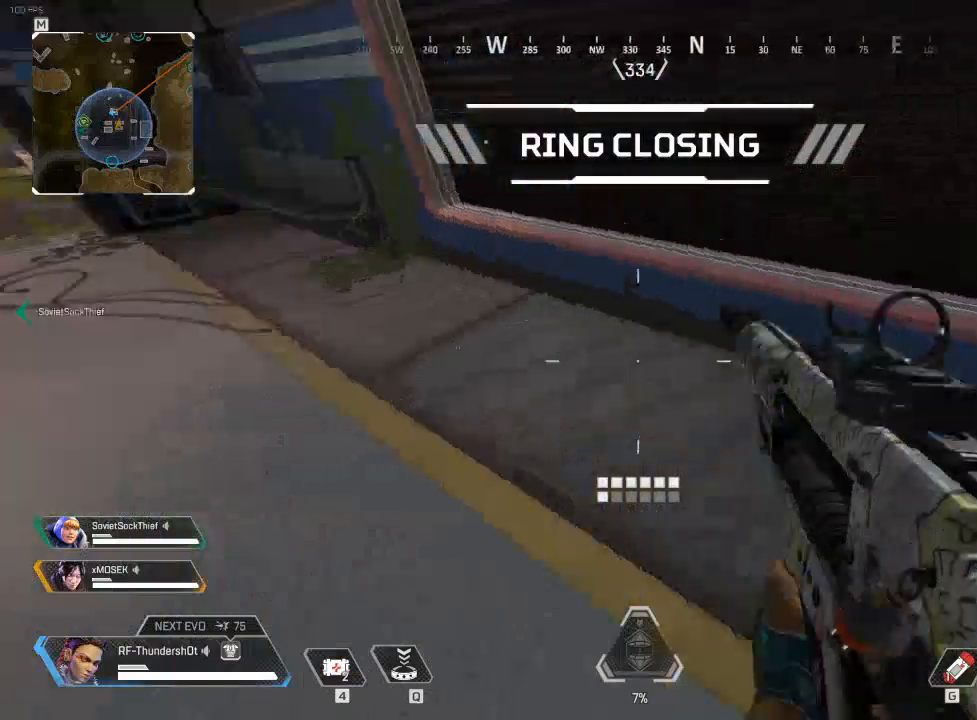
{"keys": ["a"], "events": [[83, "e", "down"], [300, "e", "up"], [400, "a", "down"], [483, "s", "up"]]}
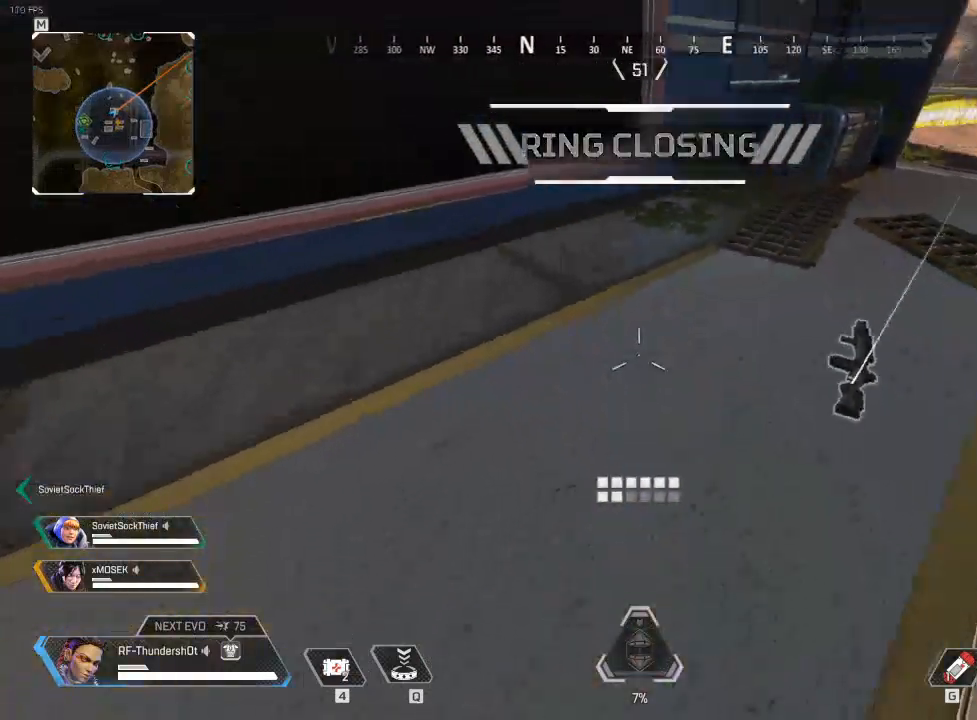
{"keys": ["e"], "events": [[17, "a", "up"], [83, "e", "down"]]}
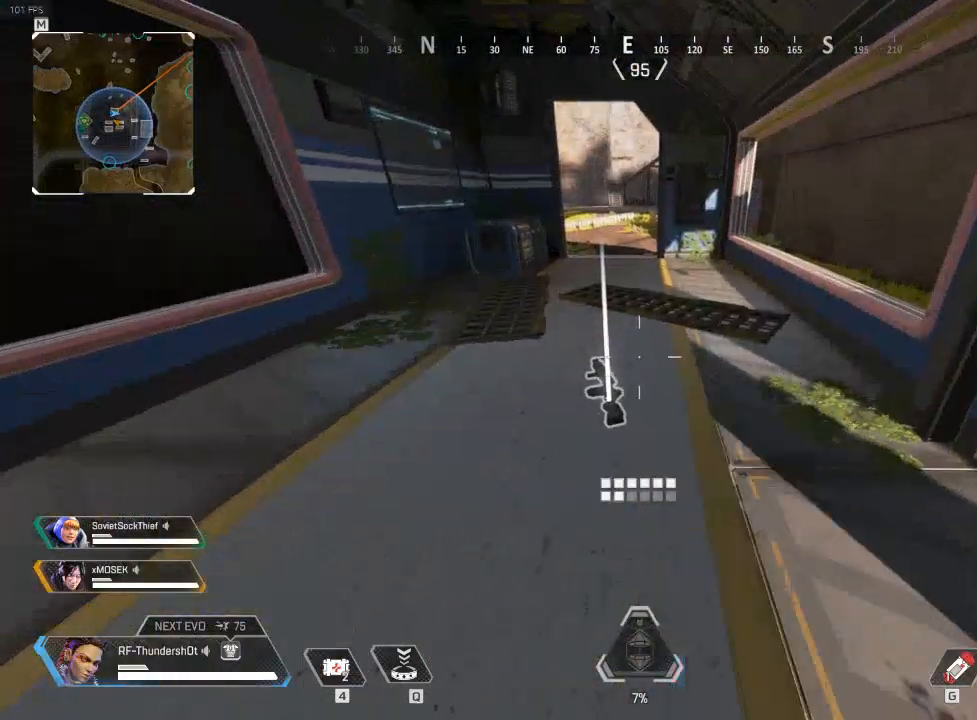
{"keys": ["tab", "w"], "events": [[183, "e", "up"], [183, "w", "down"], [233, "shift", "down"], [367, "shift", "up"], [467, "tab", "down"]]}
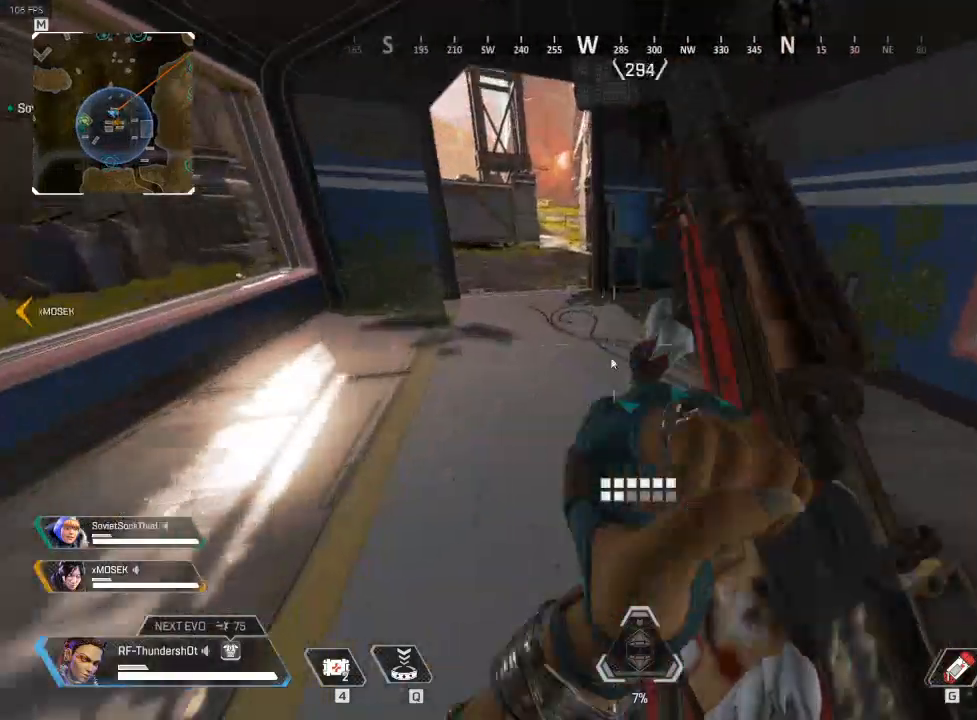
{"keys": ["a", "w"], "events": [[50, "tab", "up"], [383, "a", "down"]]}
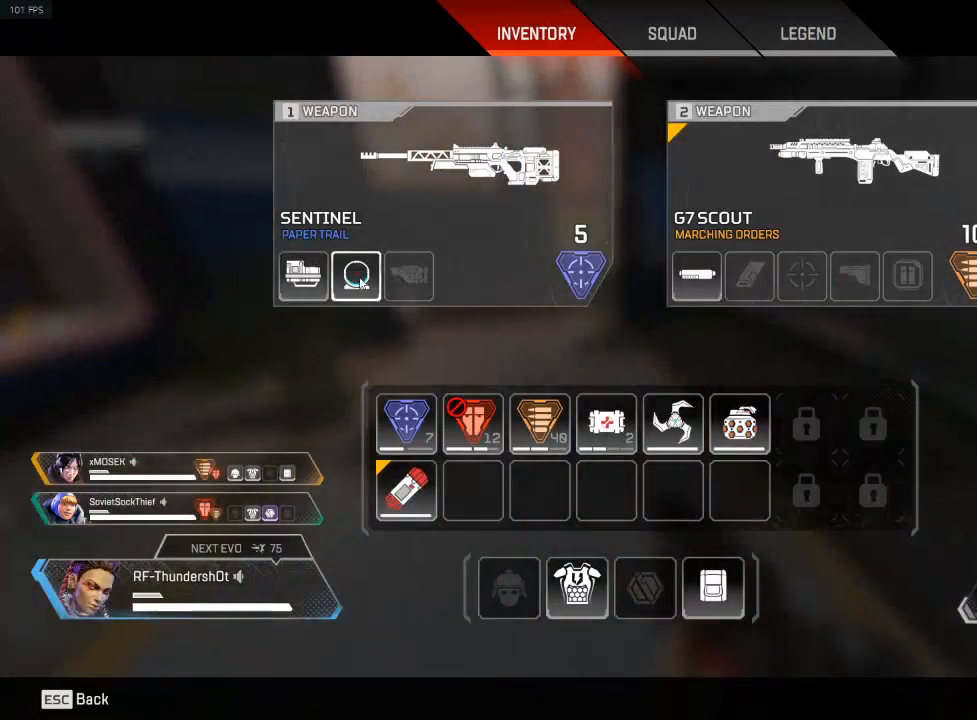
{"keys": ["w"], "events": [[267, "a", "up"]]}
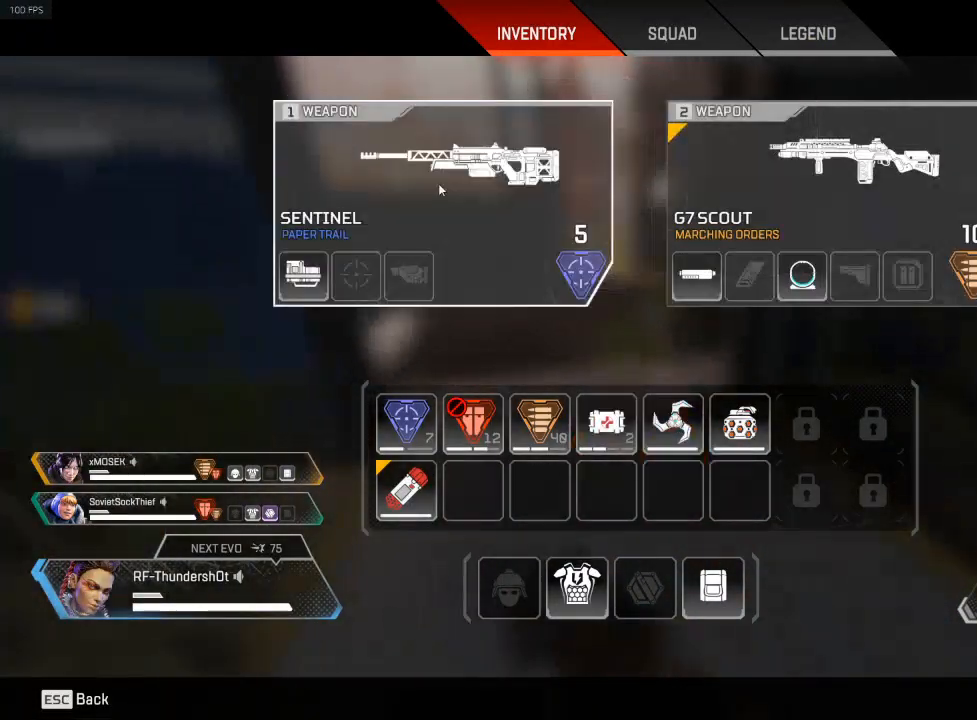
{"keys": ["shift", "w"], "events": [[250, "tab", "down"], [317, "tab", "up"], [500, "shift", "down"]]}
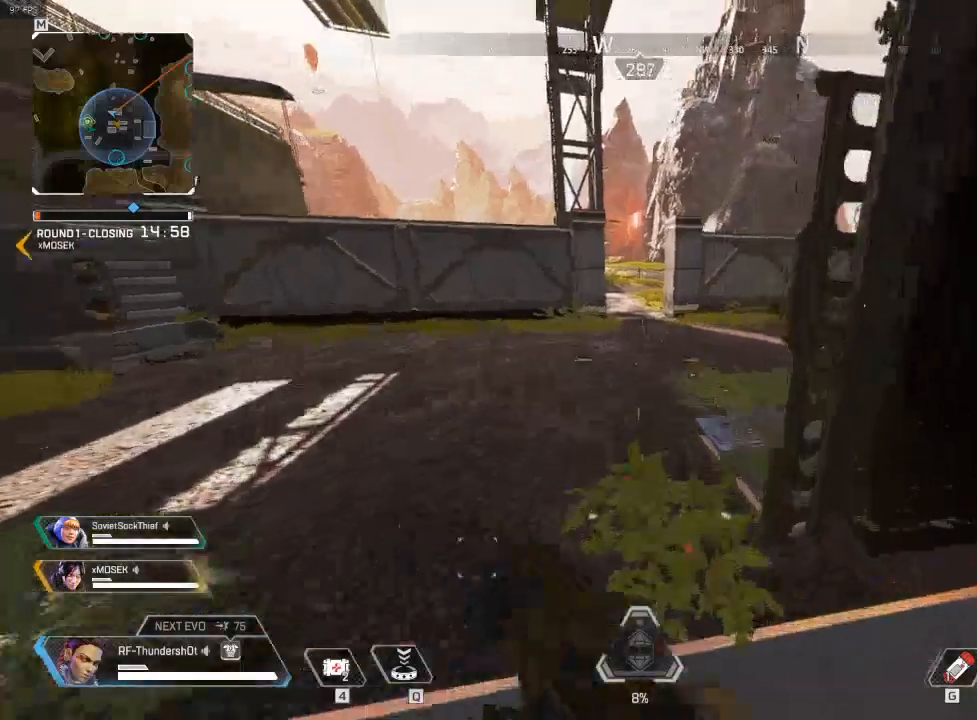
{"keys": ["a", "shift", "w"], "events": [[100, "a", "down"]]}
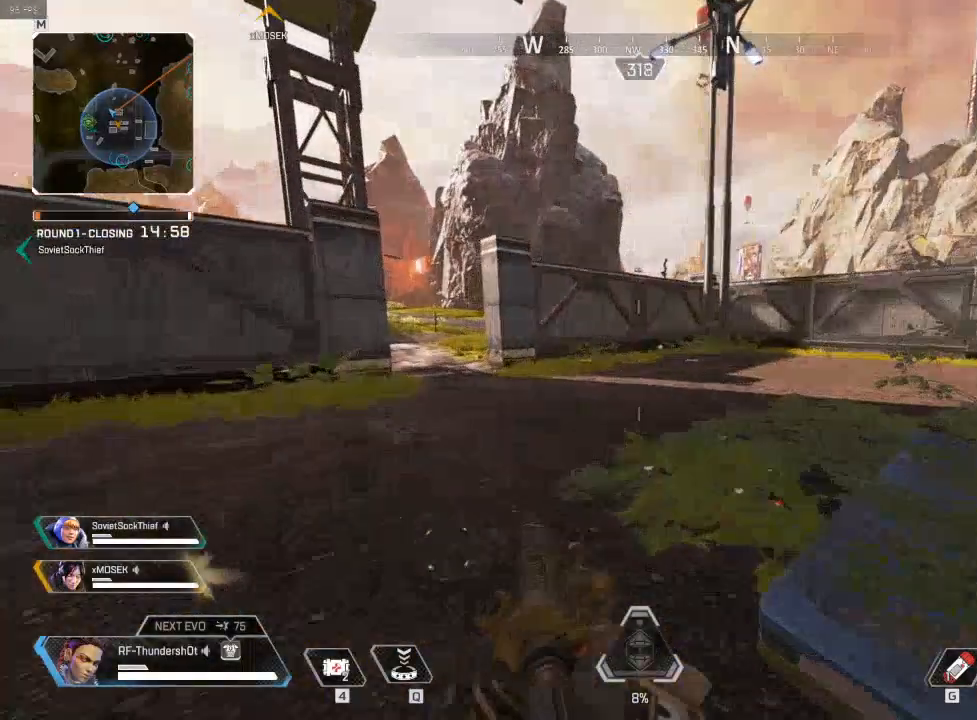
{"keys": ["shift", "w"], "events": [[367, "a", "up"]]}
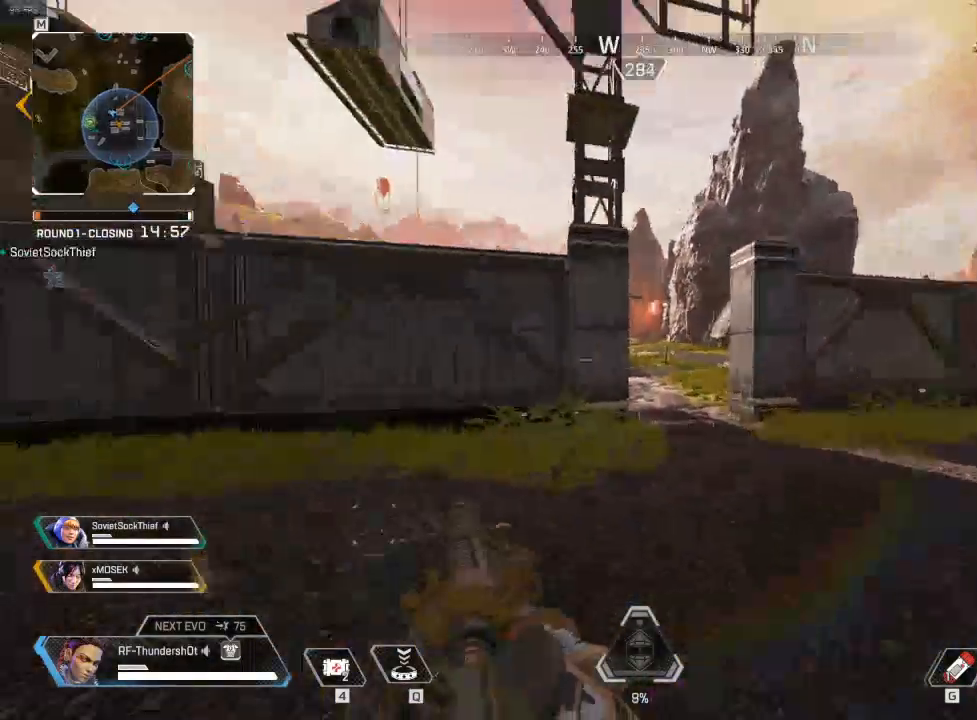
{"keys": ["d", "shift", "w"], "events": [[100, "d", "down"]]}
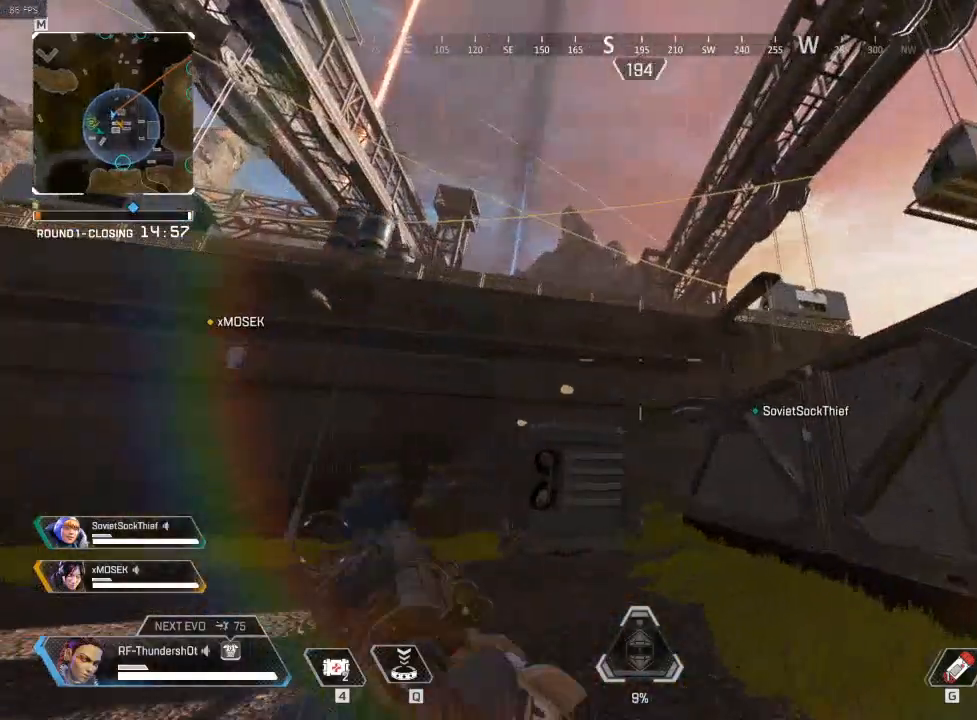
{"keys": ["a", "s"], "events": [[83, "w", "up"], [200, "shift", "up"], [233, "s", "down"], [267, "d", "up"], [317, "a", "down"], [317, "d", "down"], [383, "d", "up"]]}
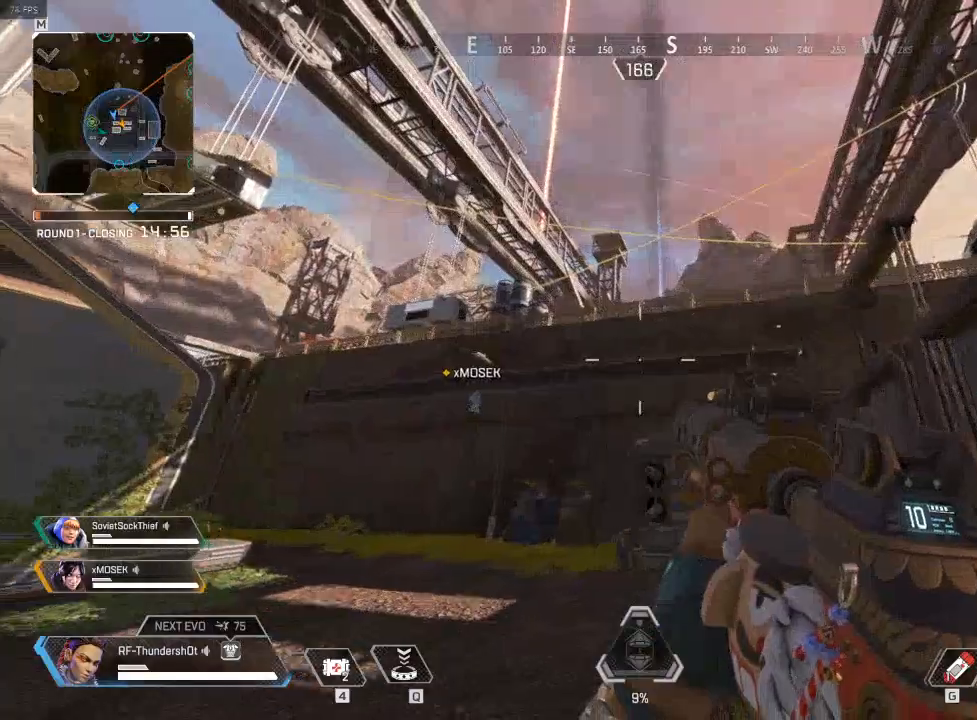
{"keys": ["d", "s"], "events": [[233, "d", "down"], [400, "a", "up"]]}
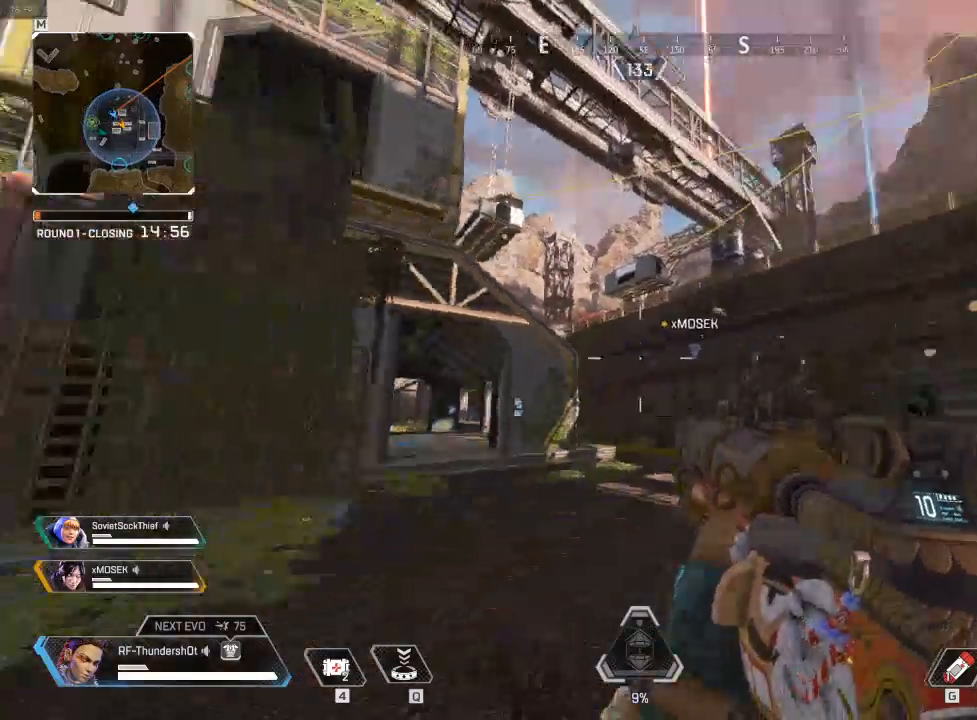
{"keys": ["d", "s"], "events": []}
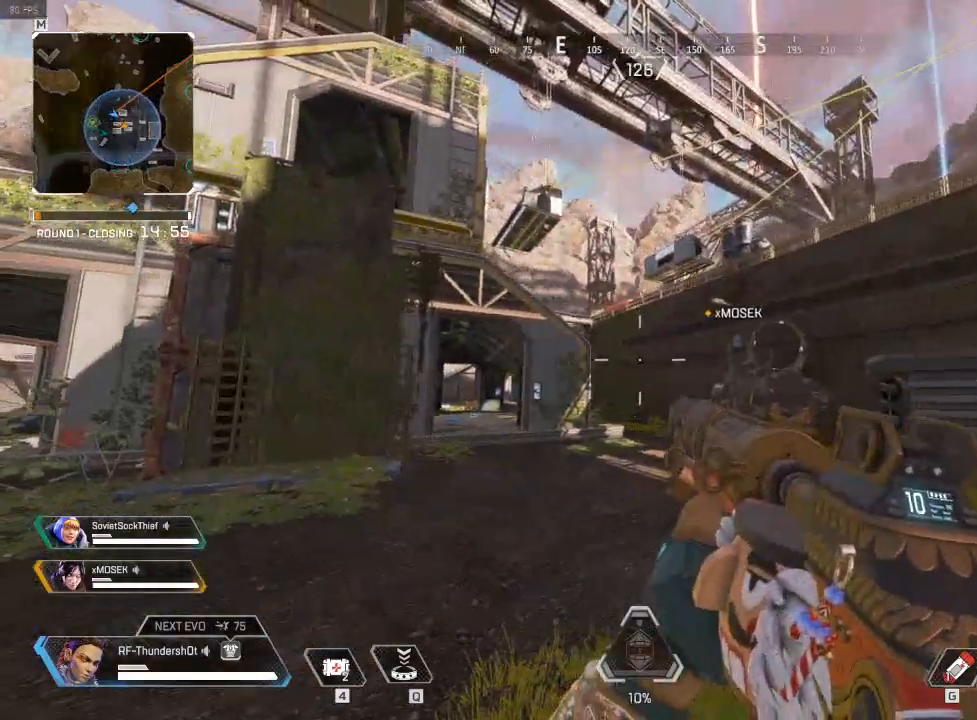
{"keys": ["d"], "events": [[317, "d", "up"], [383, "d", "down"], [467, "s", "up"]]}
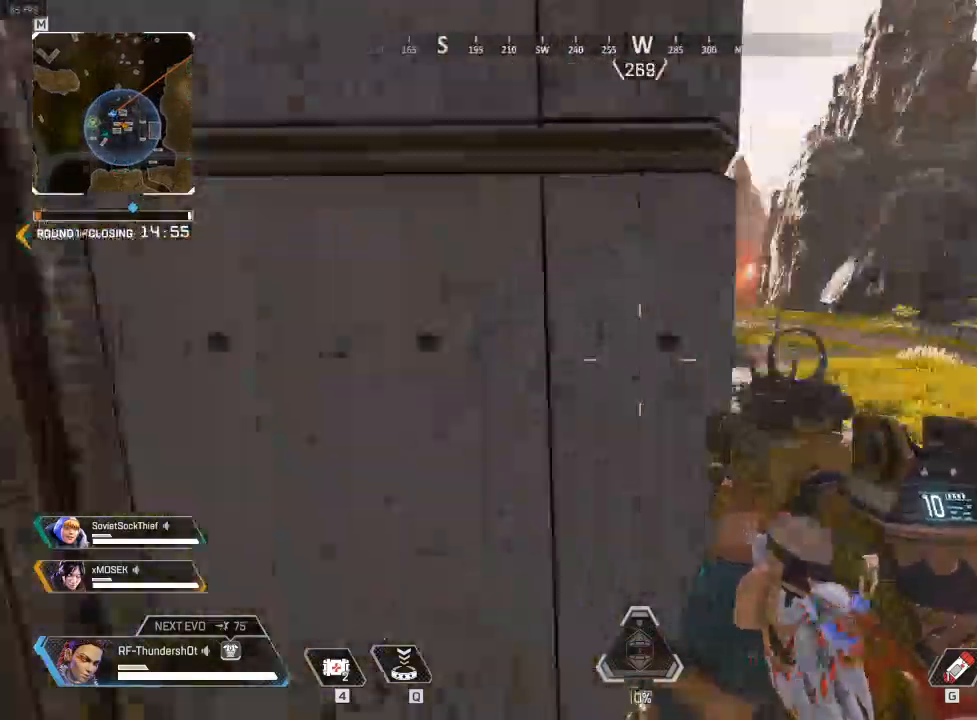
{"keys": ["d", "shift", "w"], "events": [[67, "w", "down"], [100, "shift", "down"]]}
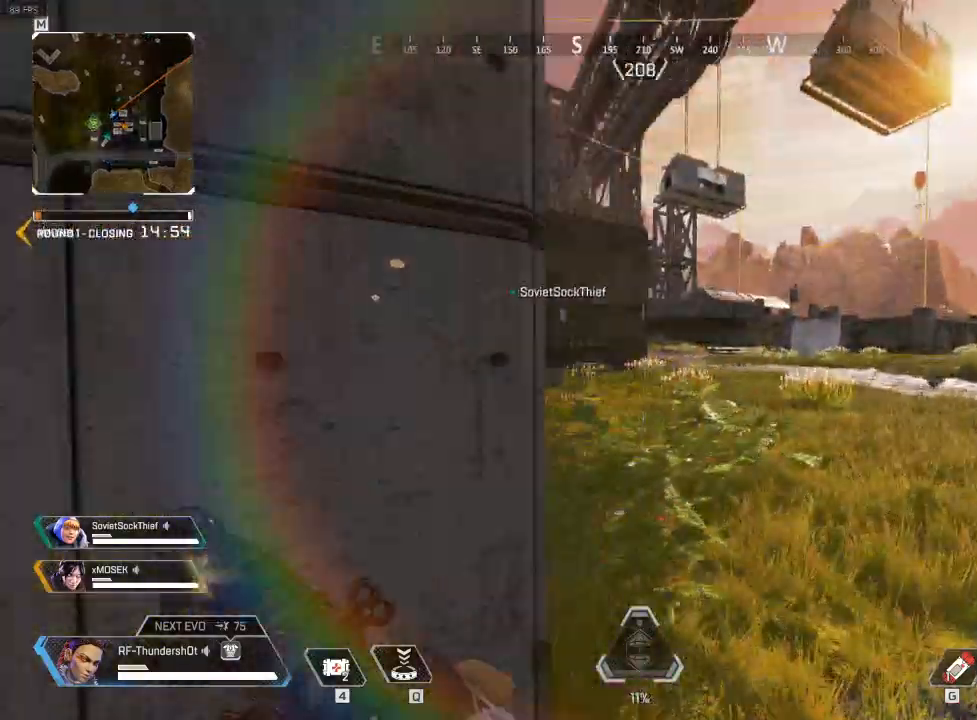
{"keys": ["shift", "w"], "events": [[450, "d", "up"]]}
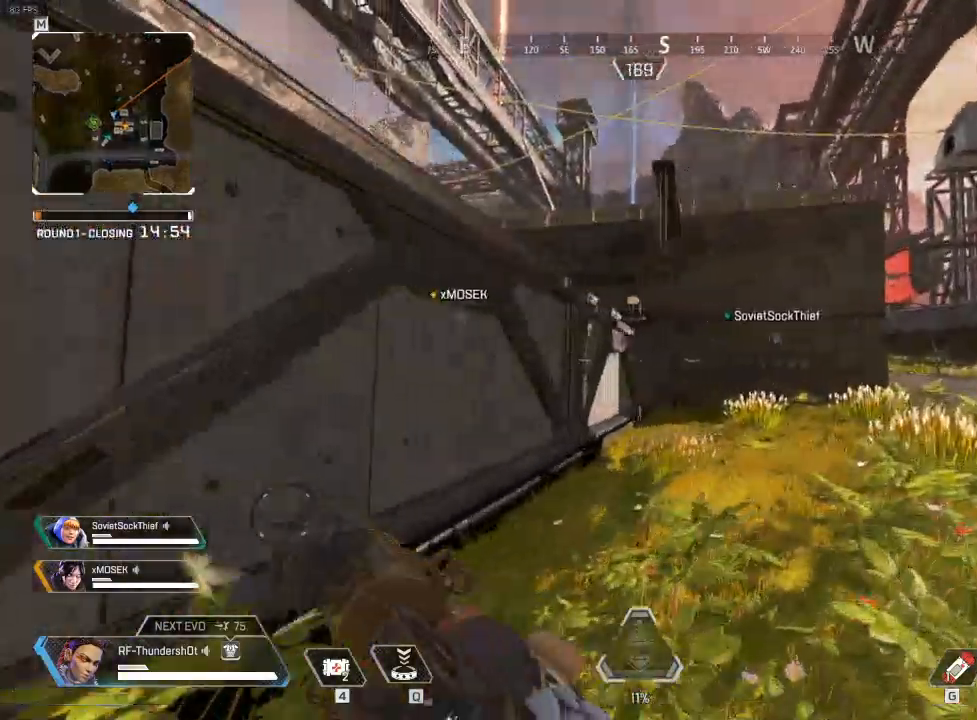
{"keys": ["shift", "w"], "events": []}
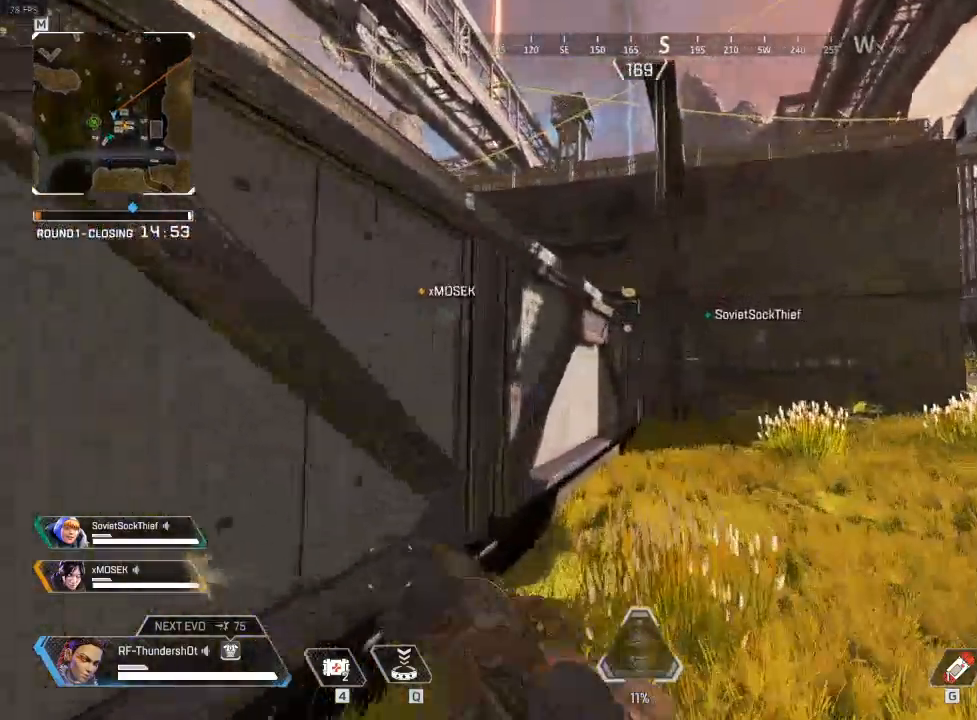
{"keys": ["w"], "events": [[133, "shift", "up"], [133, "space", "down"], [267, "a", "down"], [267, "space", "up"], [433, "a", "up"]]}
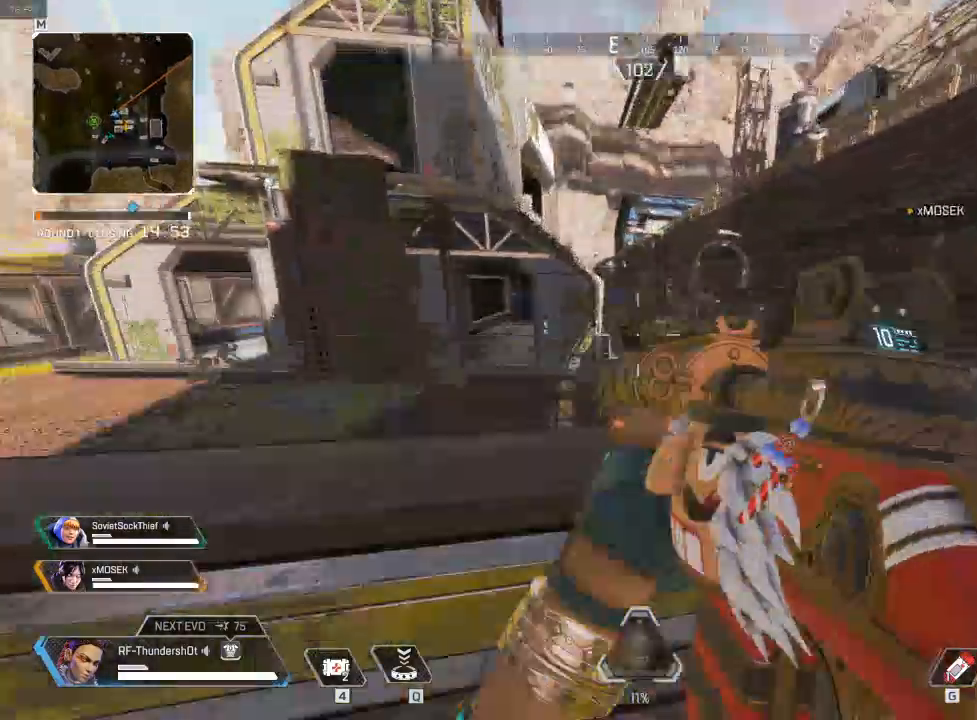
{"keys": ["shift", "w"], "events": [[83, "w", "up"], [333, "w", "down"], [367, "shift", "down"]]}
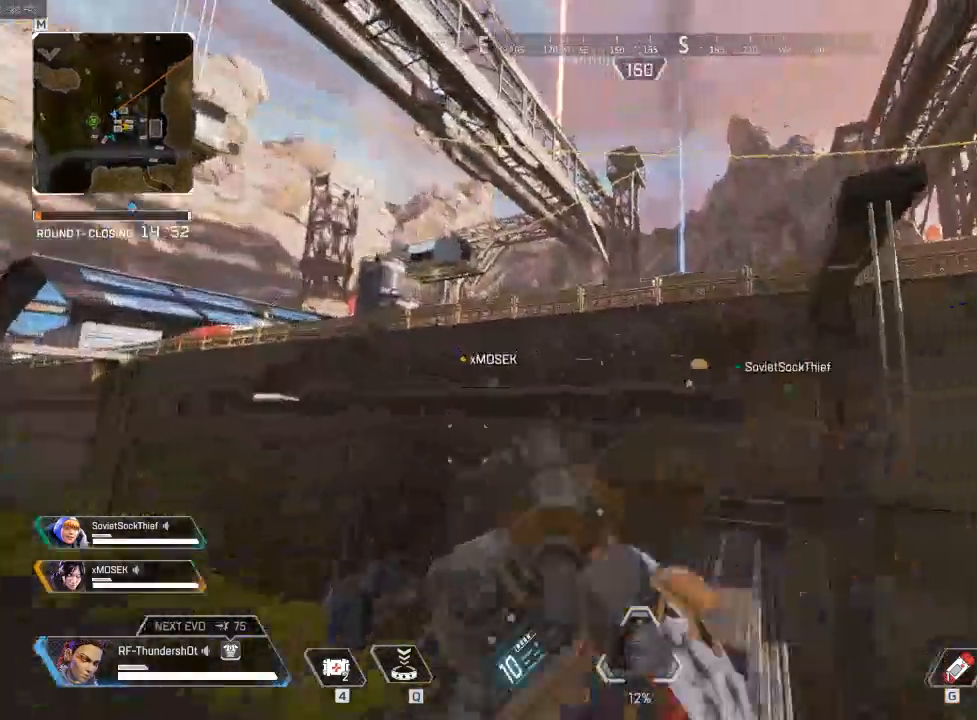
{"keys": ["shift", "space", "w"], "events": [[500, "space", "down"]]}
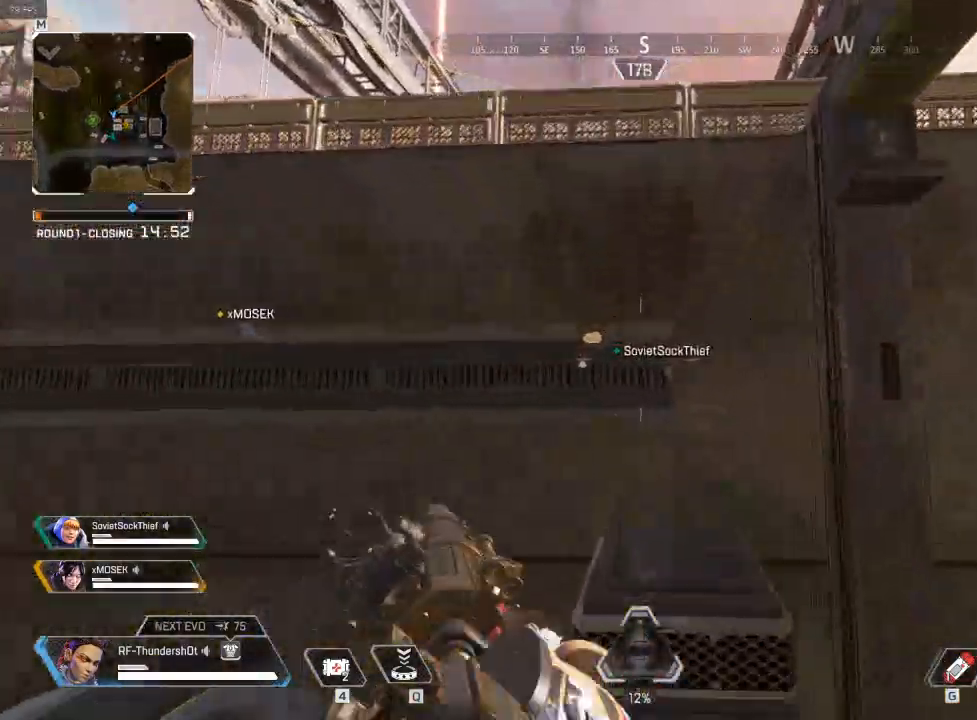
{"keys": ["w"], "events": [[33, "shift", "up"], [183, "space", "up"]]}
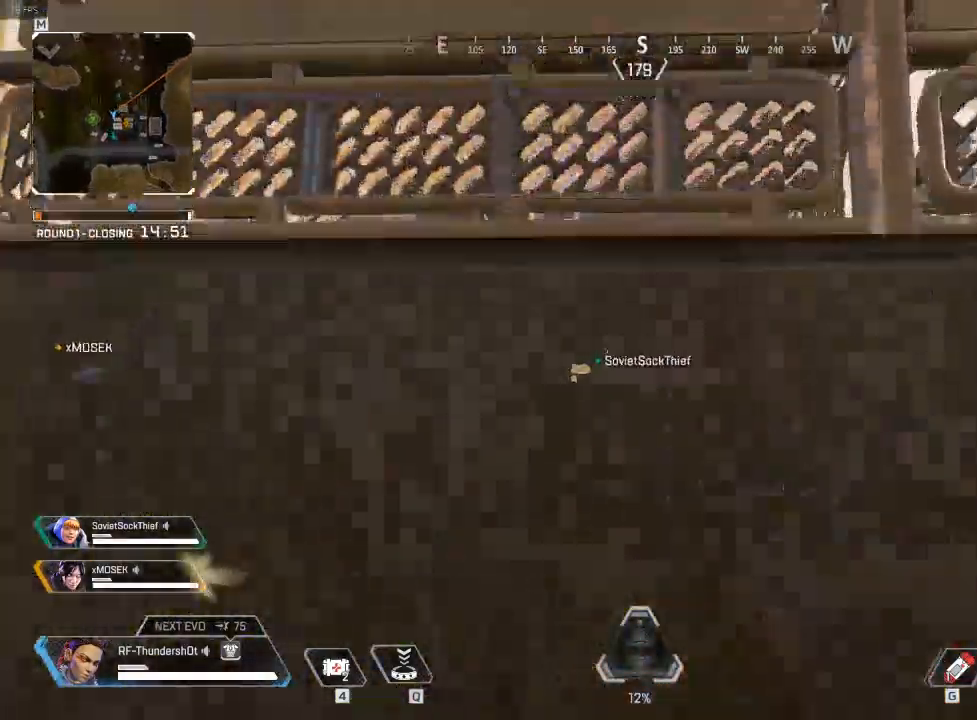
{"keys": ["shift", "w"], "events": [[467, "shift", "down"]]}
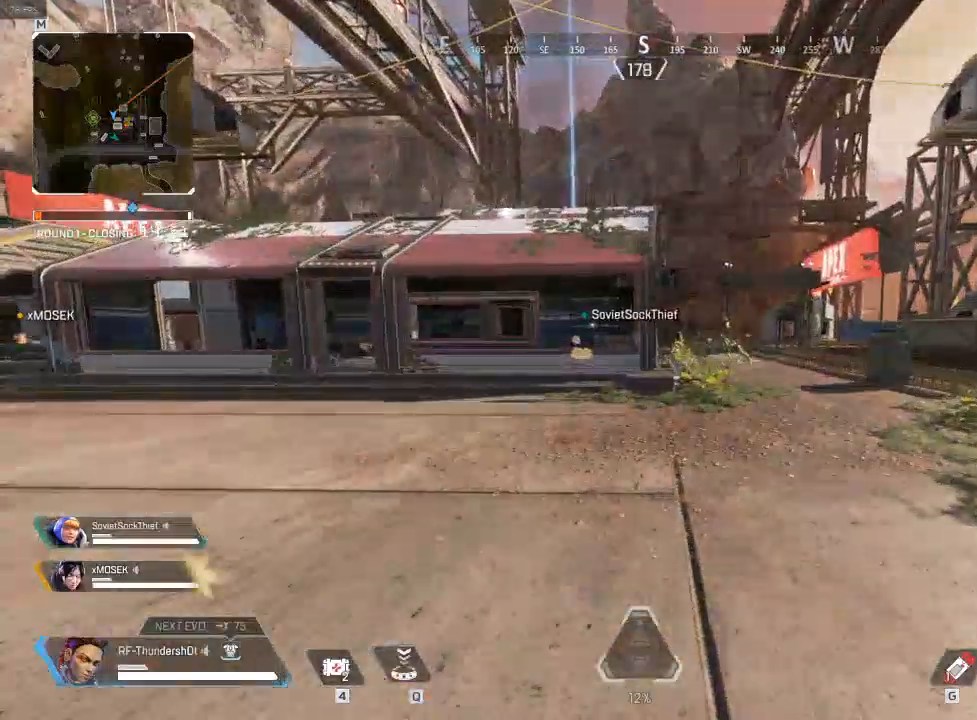
{"keys": ["shift", "w"], "events": []}
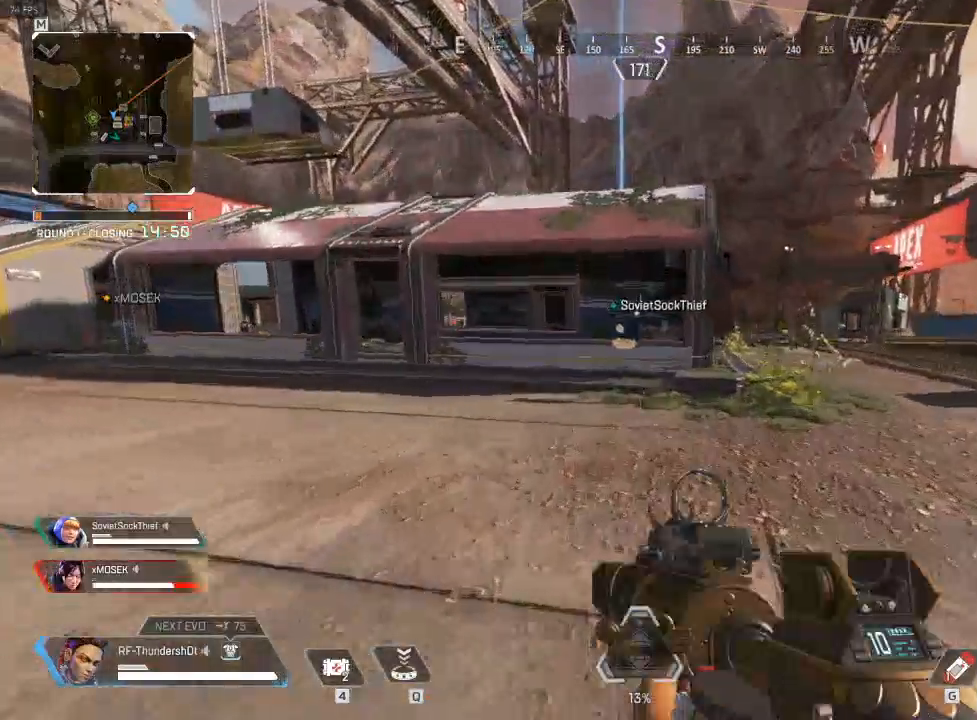
{"keys": ["shift", "w"], "events": []}
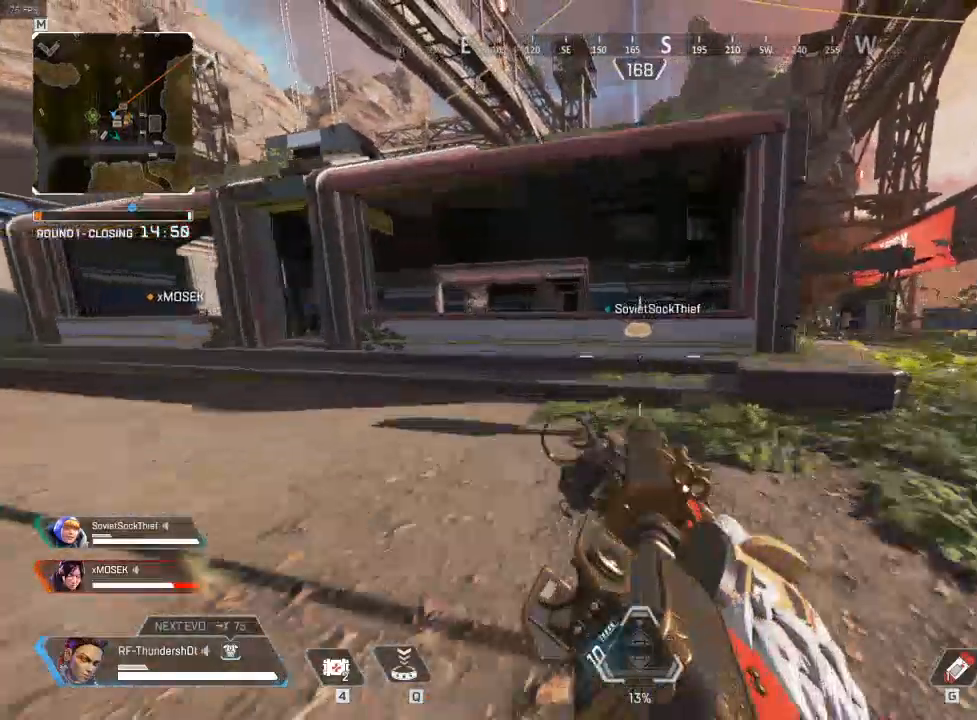
{"keys": ["shift", "space", "w"], "events": [[167, "space", "down"], [267, "space", "up"], [383, "space", "down"]]}
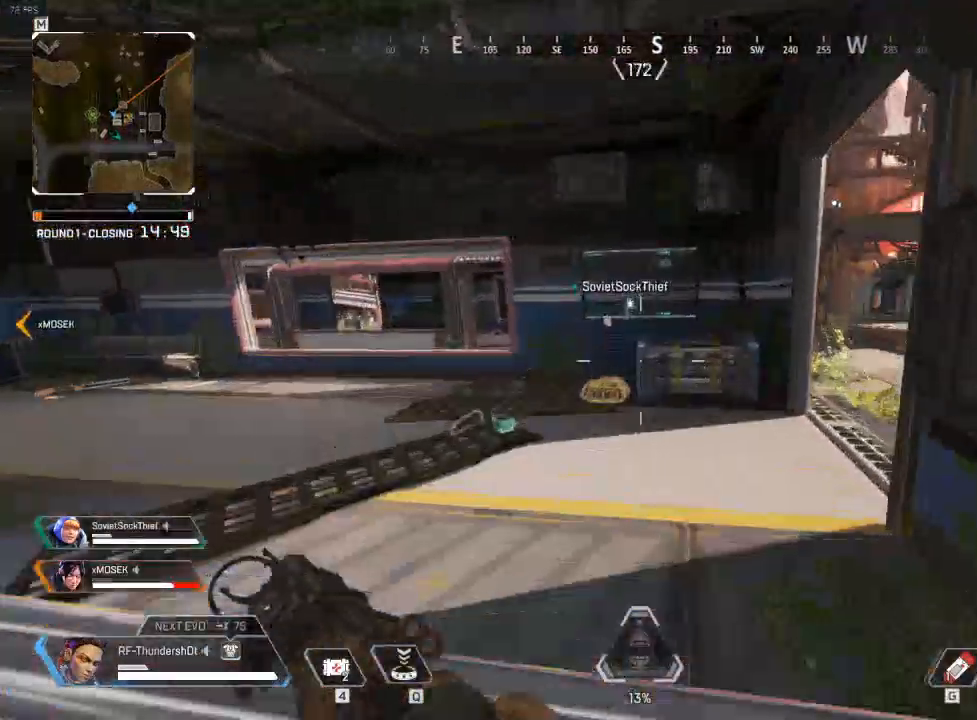
{"keys": ["e", "shift", "w"], "events": [[17, "space", "up"], [433, "e", "down"]]}
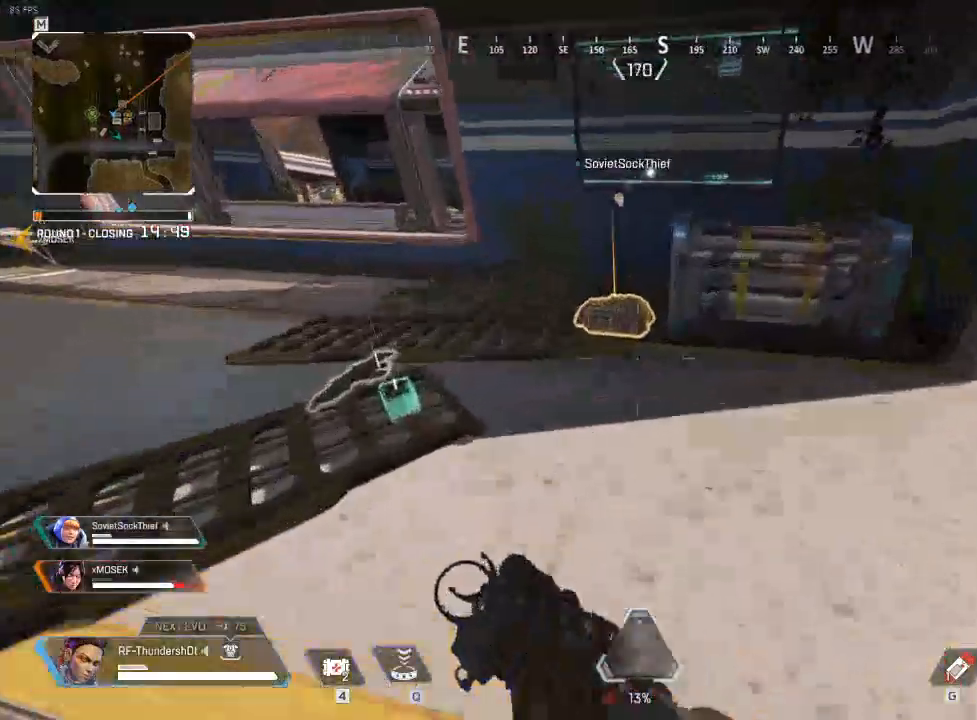
{"keys": [], "events": [[33, "w", "up"], [83, "shift", "up"], [117, "e", "up"], [183, "w", "down"], [233, "e", "down"], [233, "w", "up"], [300, "e", "up"]]}